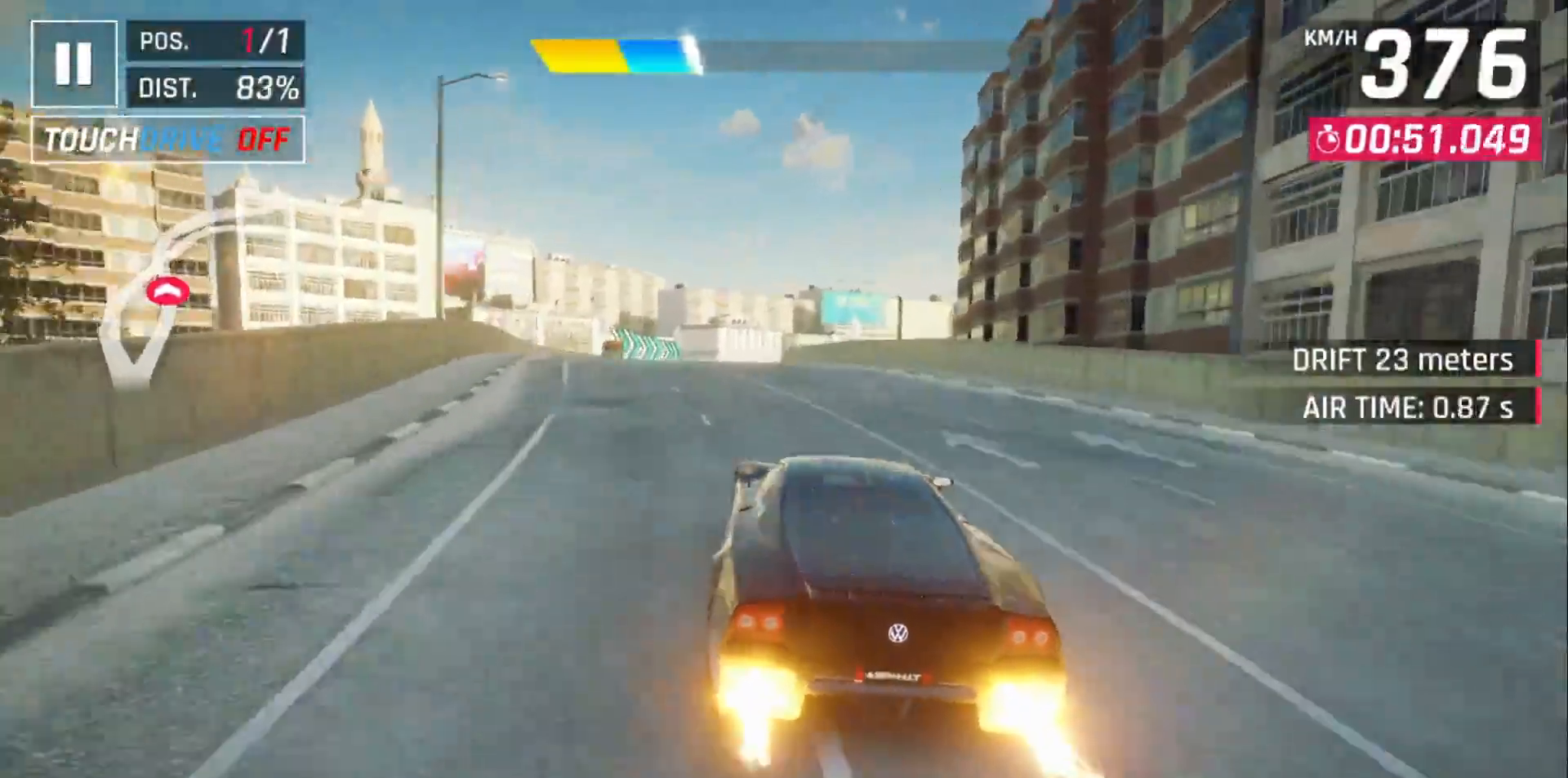
Gameplay with a controller (Xbox layout); each line is a JSON object with the inputs held at the frame after it. "events" lists button and stick changes between this image and that frame as [ms after this image, input, new state], when the widget could be followed in between. Not read: right_stick.
{"buttons": ["DPAD_RIGHT"], "left_stick": "center", "events": [[500, "DPAD_RIGHT", "down"]]}
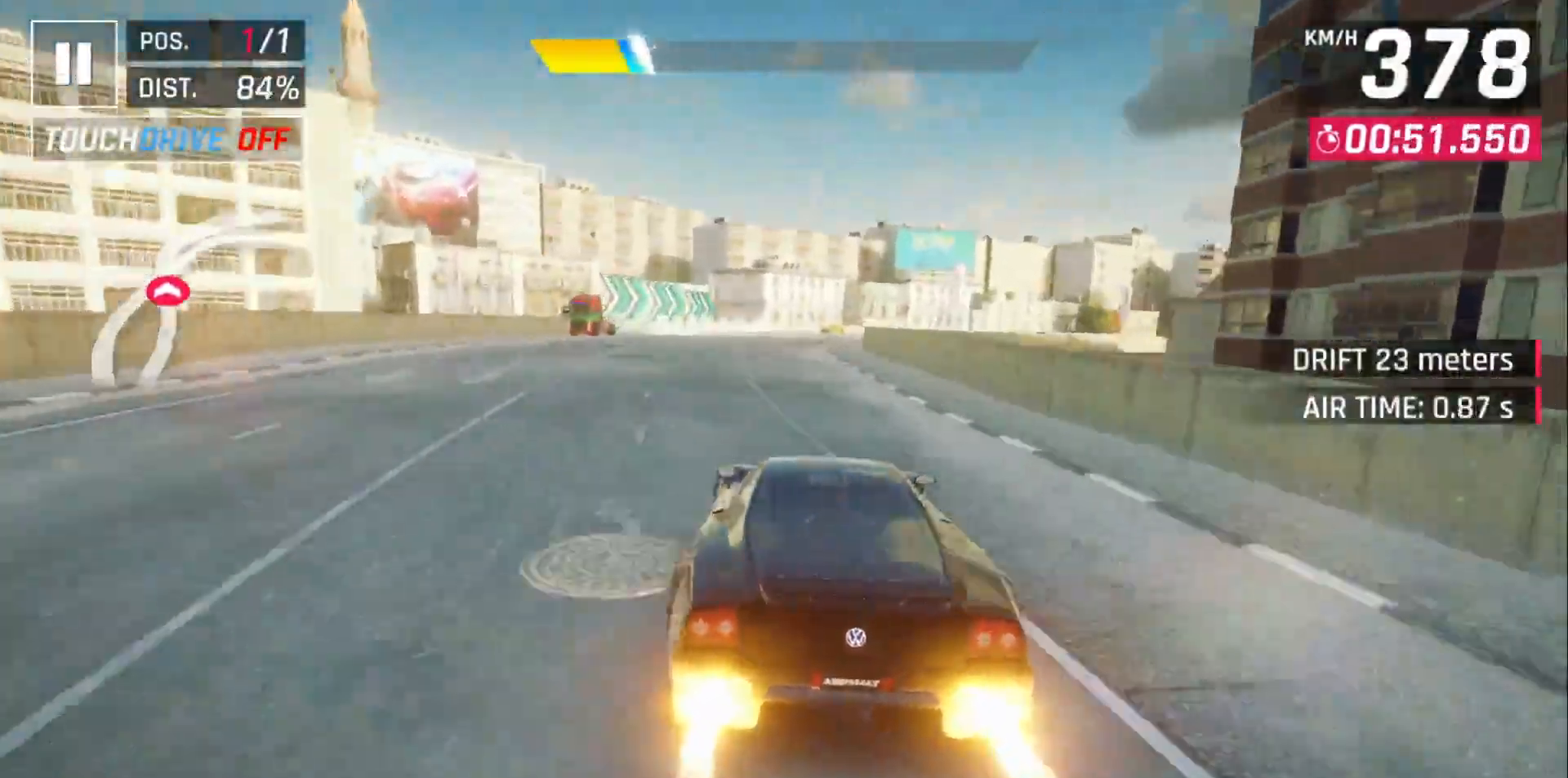
{"buttons": ["DPAD_RIGHT"], "left_stick": "center", "events": [[50, "X", "down"], [167, "X", "up"]]}
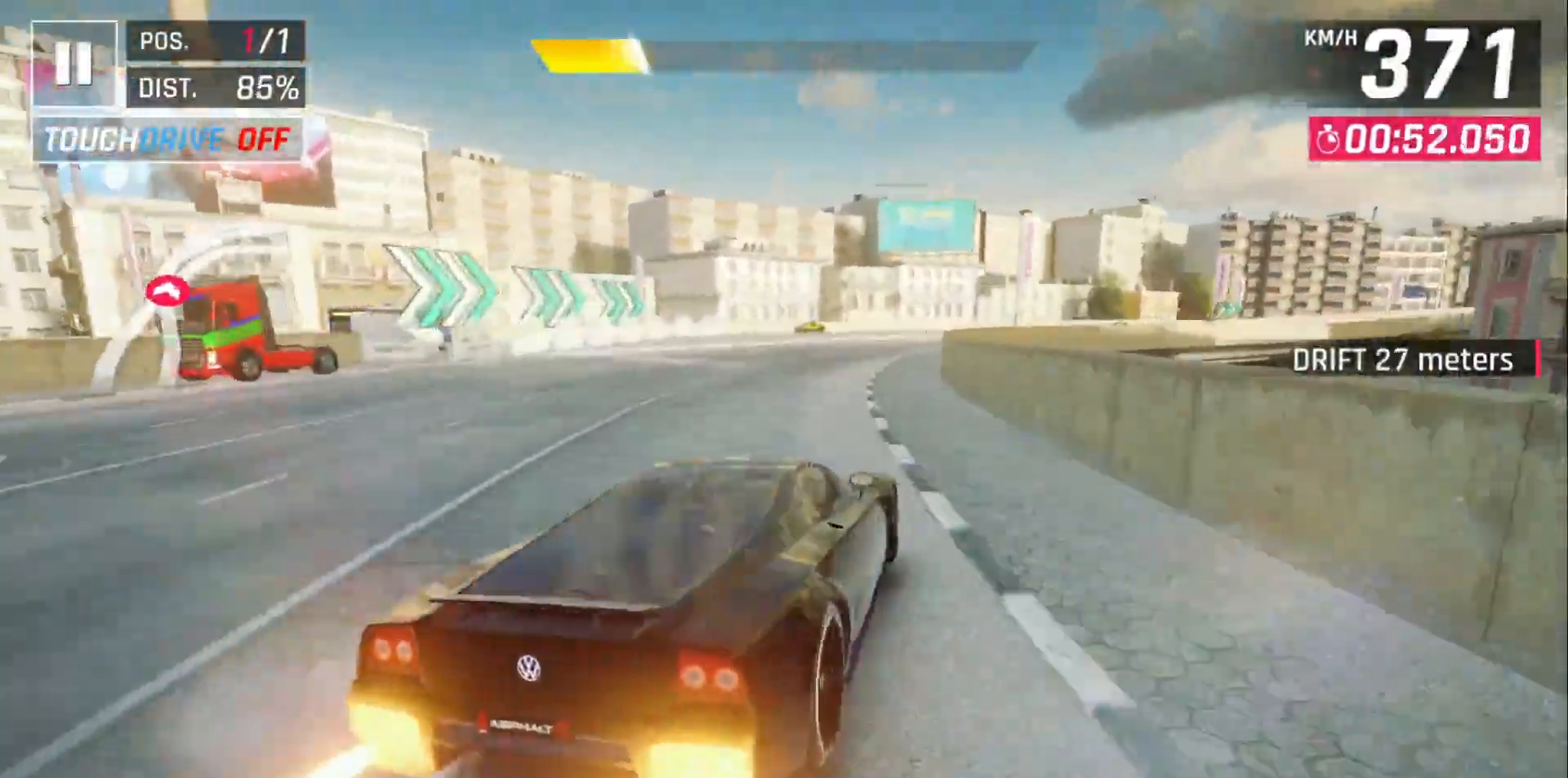
{"buttons": [], "left_stick": "center", "events": [[317, "DPAD_RIGHT", "up"], [383, "DPAD_RIGHT", "down"], [500, "DPAD_RIGHT", "up"]]}
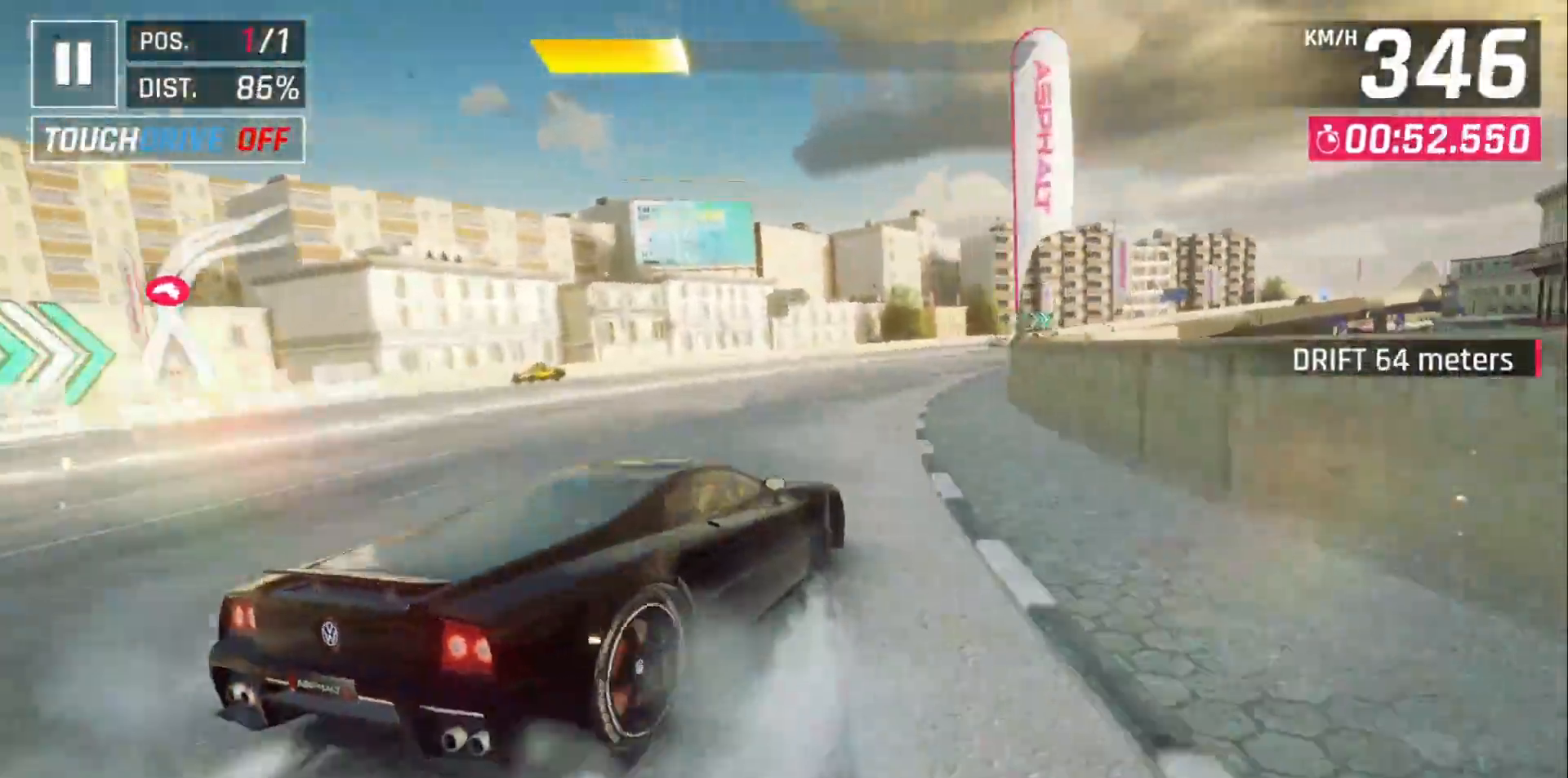
{"buttons": [], "left_stick": "center"}
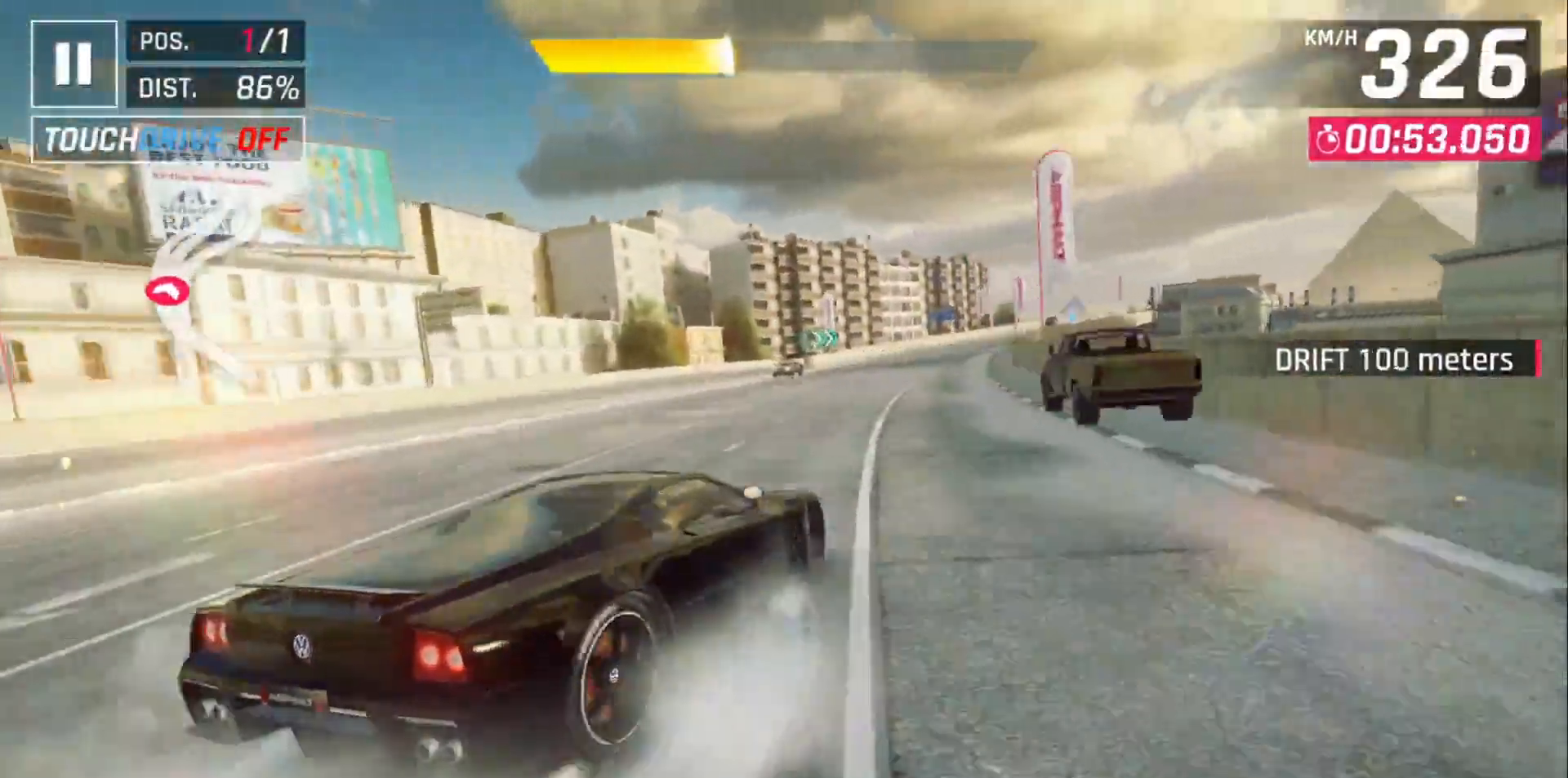
{"buttons": [], "left_stick": "center", "events": []}
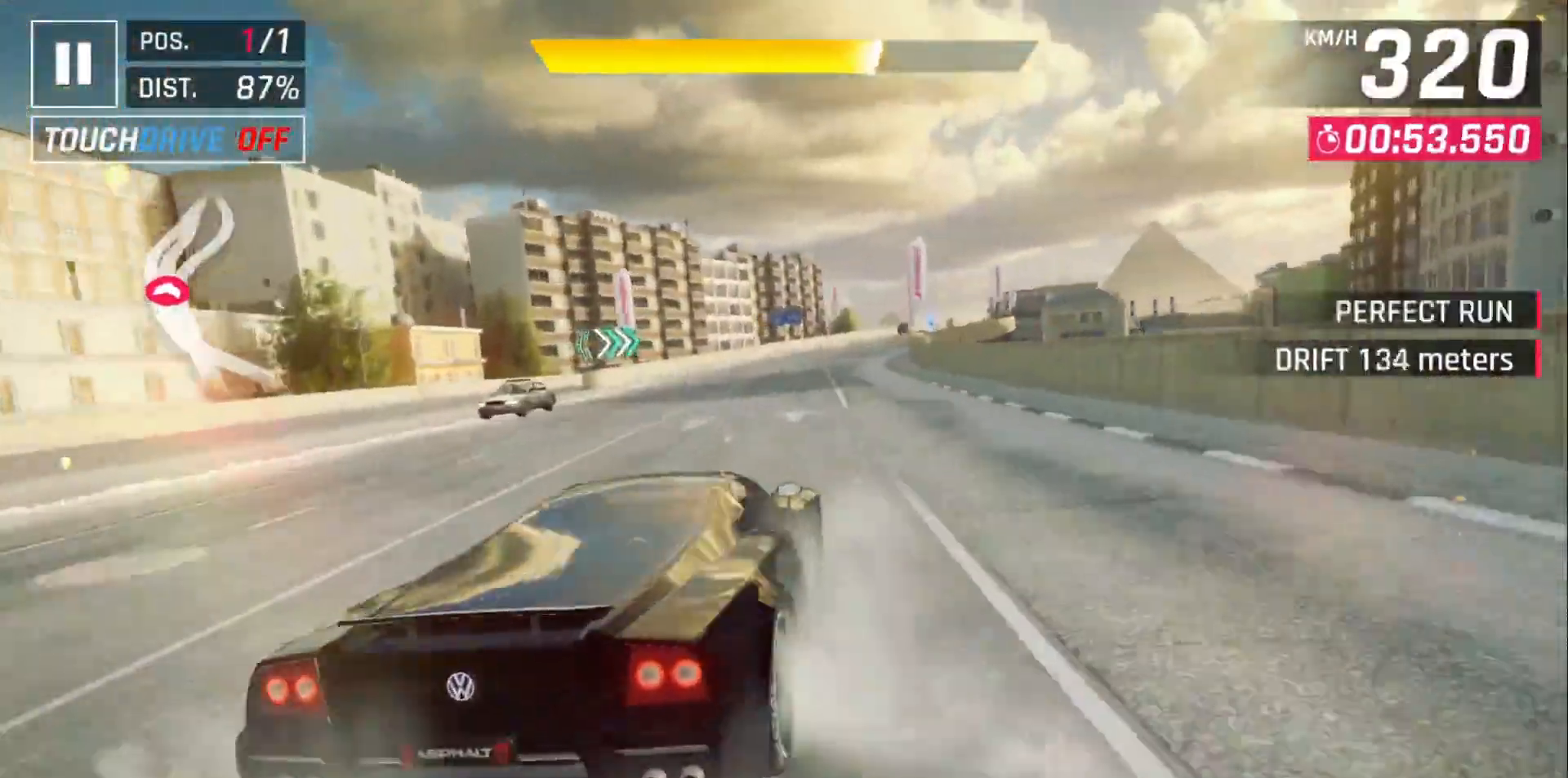
{"buttons": [], "left_stick": "center", "events": [[33, "DPAD_RIGHT", "down"], [50, "A", "down"], [117, "DPAD_RIGHT", "up"], [150, "A", "up"], [233, "DPAD_RIGHT", "down"], [283, "DPAD_RIGHT", "up"], [400, "DPAD_RIGHT", "down"], [467, "DPAD_RIGHT", "up"]]}
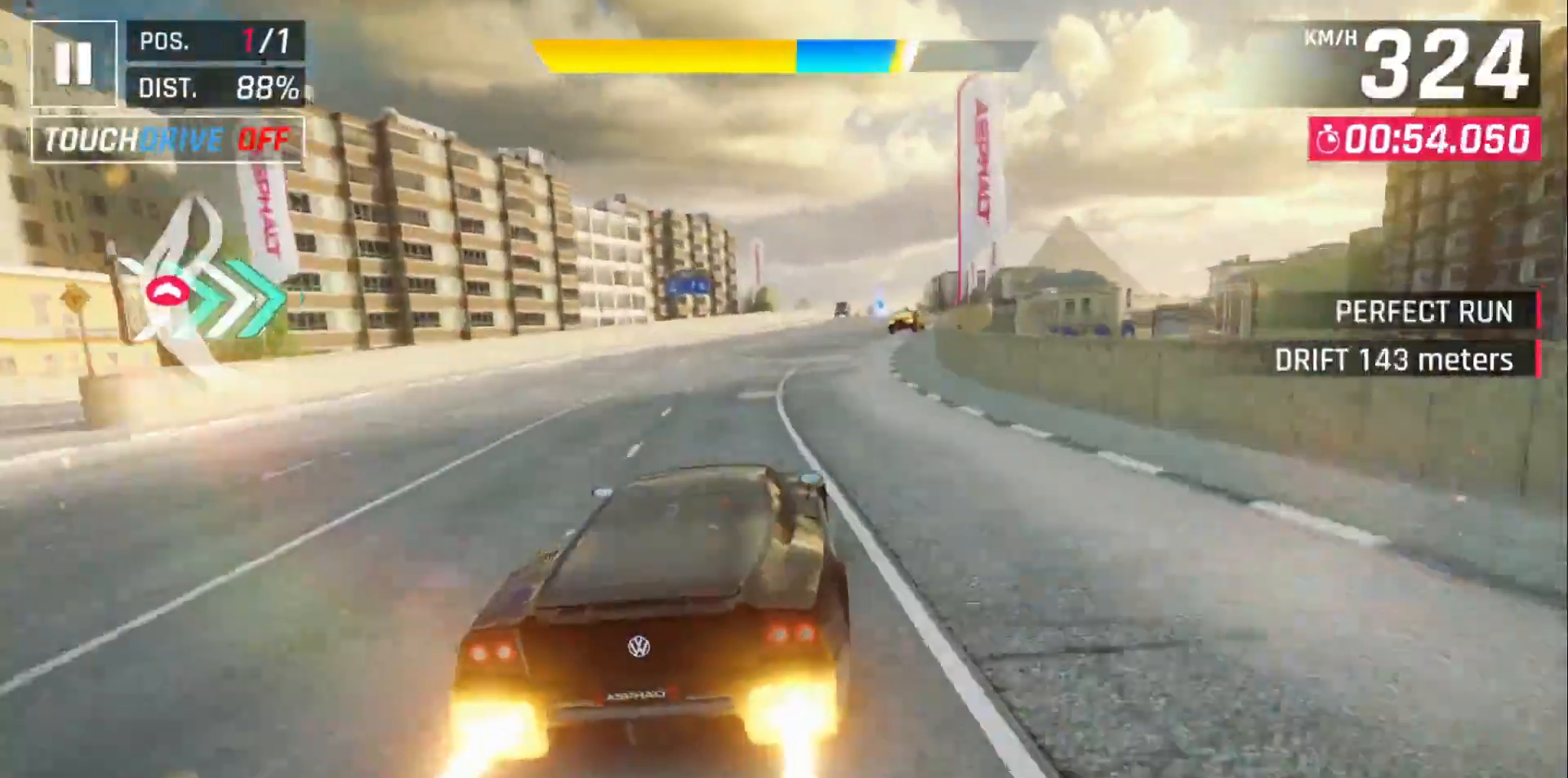
{"buttons": ["DPAD_RIGHT"], "left_stick": "center", "events": [[100, "DPAD_RIGHT", "down"], [183, "DPAD_RIGHT", "up"], [317, "A", "down"], [483, "DPAD_RIGHT", "down"], [500, "A", "up"]]}